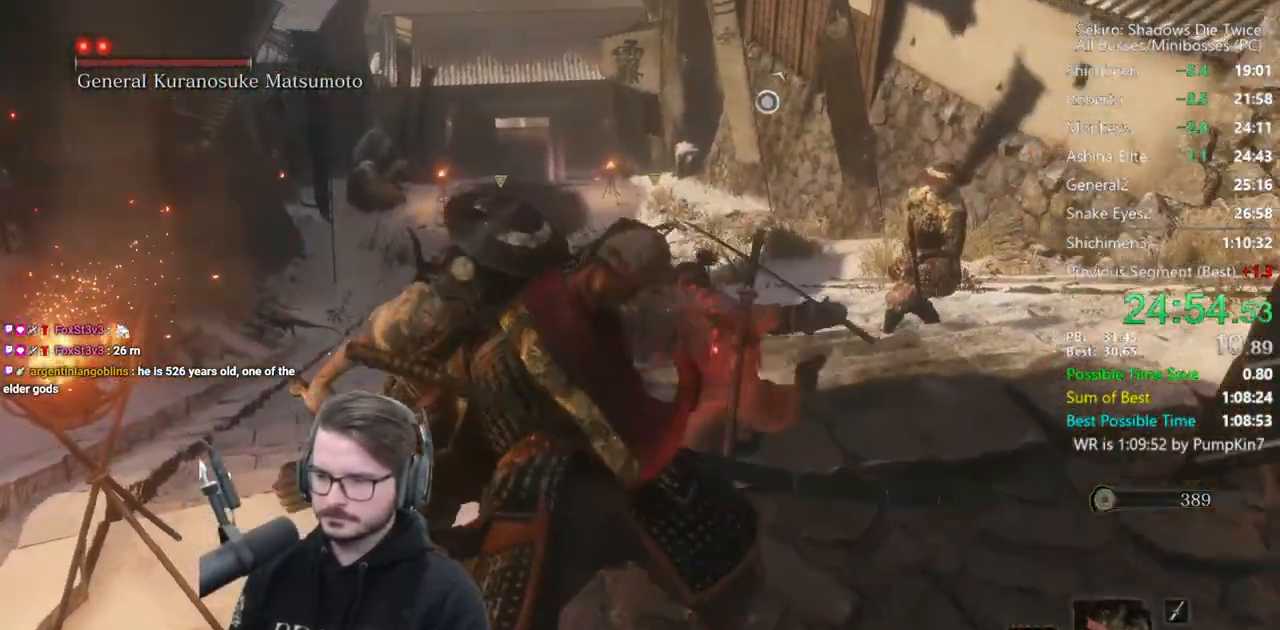
Gameplay with a controller (Xbox layout); each line is a JSON object with the inputs held at the frame after it. "events" lists button and stick changes between this image and that frame as [ms after this image, input, new state], when the widget could be followed in between.
{"buttons": [], "left_stick": "center", "right_stick": "down", "events": []}
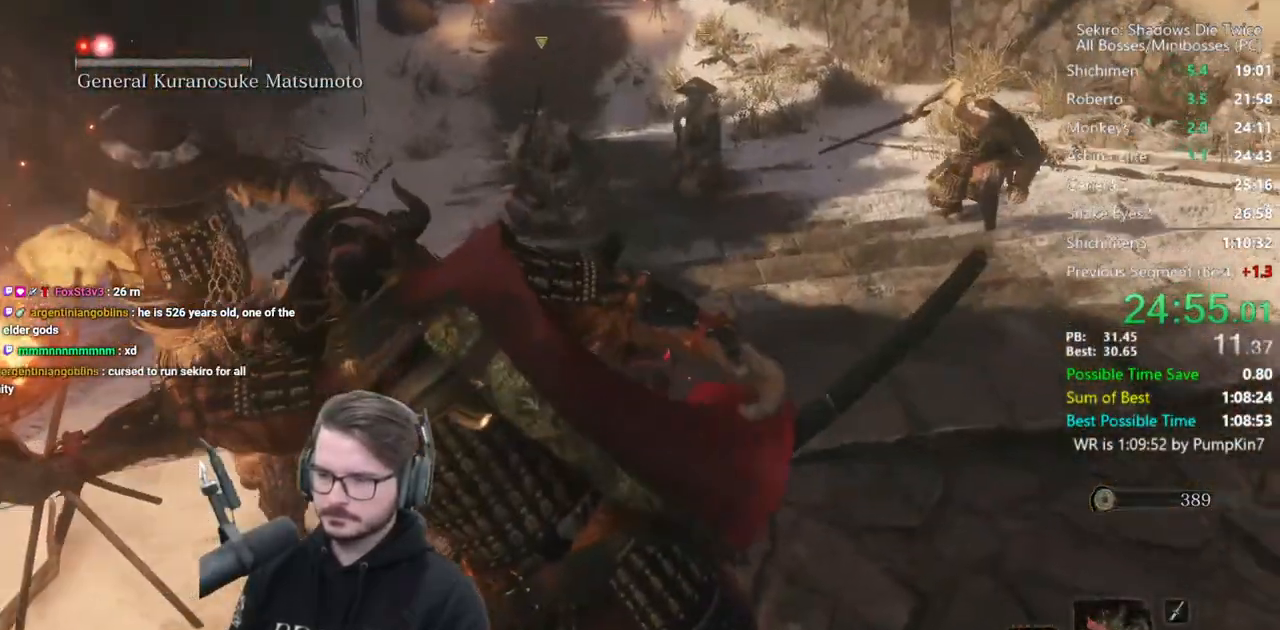
{"buttons": [], "left_stick": "center", "right_stick": "center", "events": [[183, "right_stick", "center"], [383, "right_stick", "down"], [450, "right_stick", "center"]]}
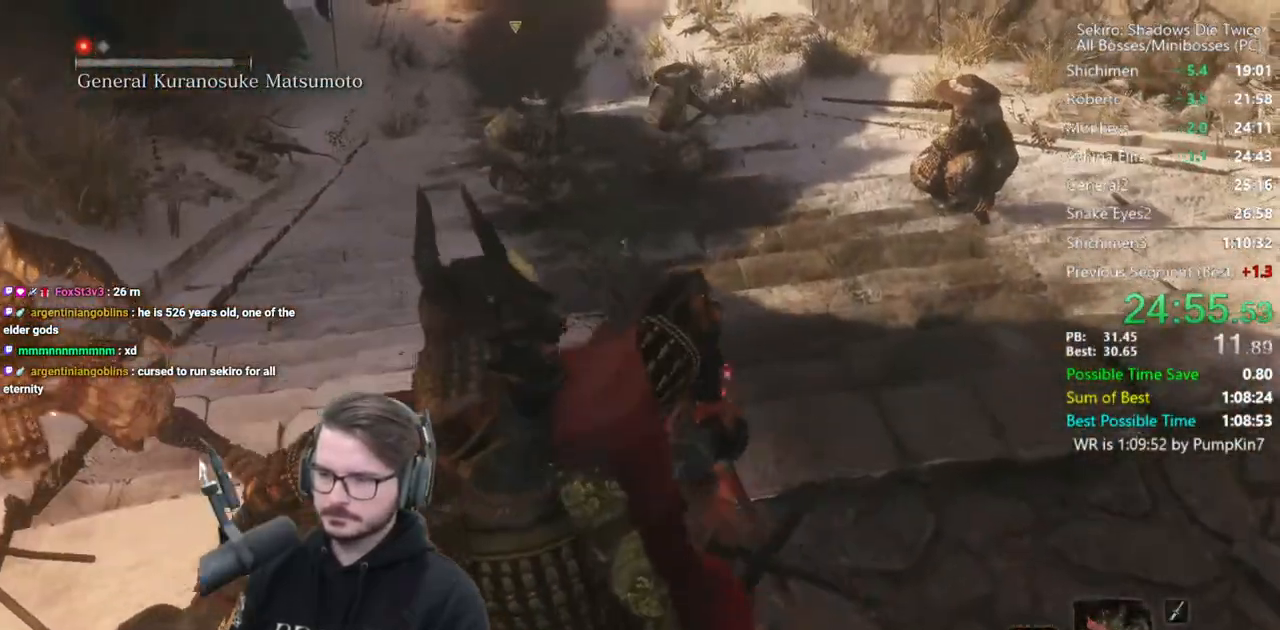
{"buttons": [], "left_stick": "center", "right_stick": "center", "events": []}
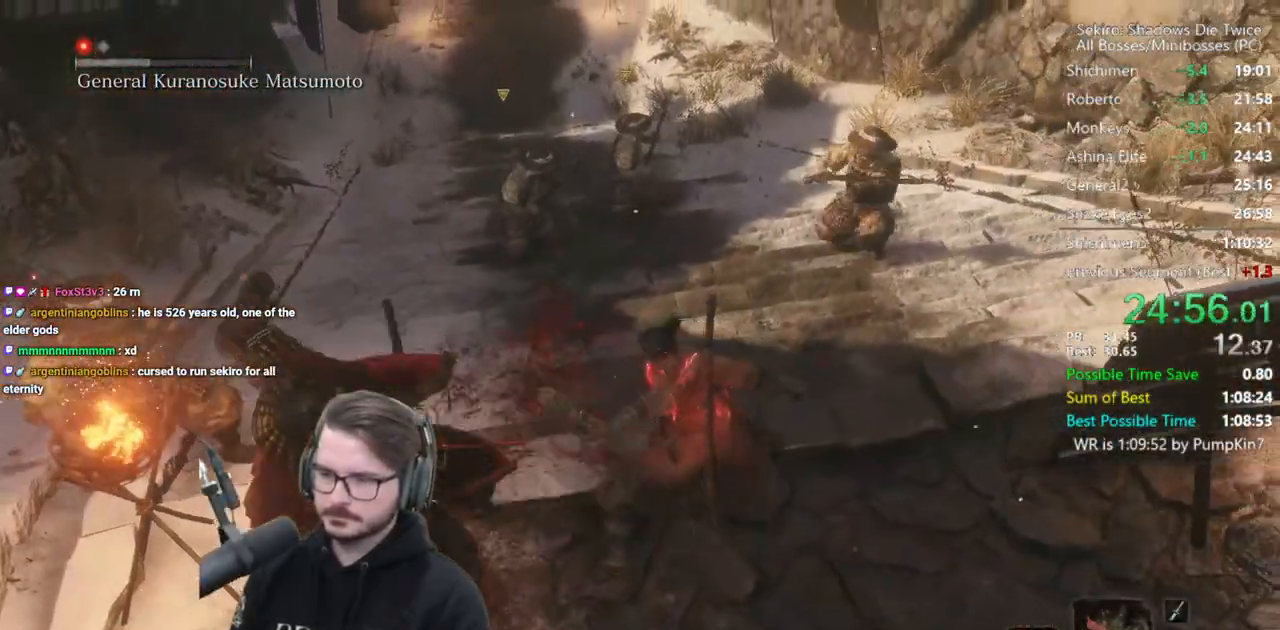
{"buttons": ["L1", "R1"], "left_stick": "center", "right_stick": "center", "events": [[17, "A", "down"], [150, "A", "up"], [250, "L1", "down"], [417, "R1", "down"]]}
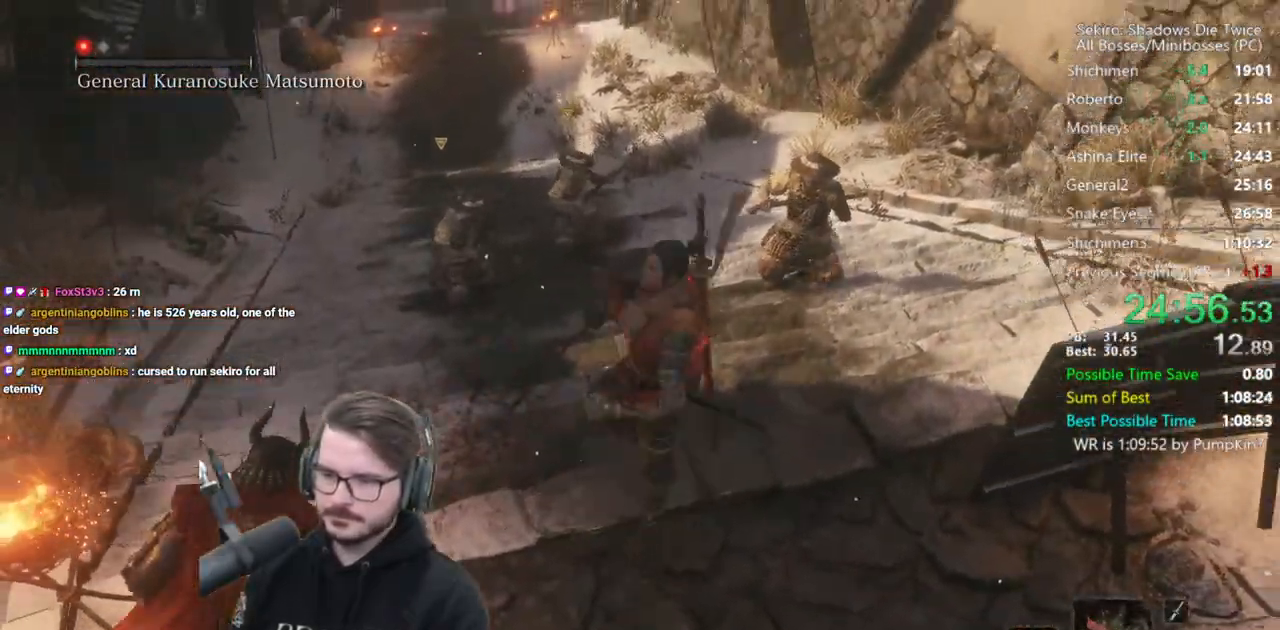
{"buttons": [], "left_stick": "center", "right_stick": "center", "events": [[50, "R1", "up"], [117, "L1", "up"]]}
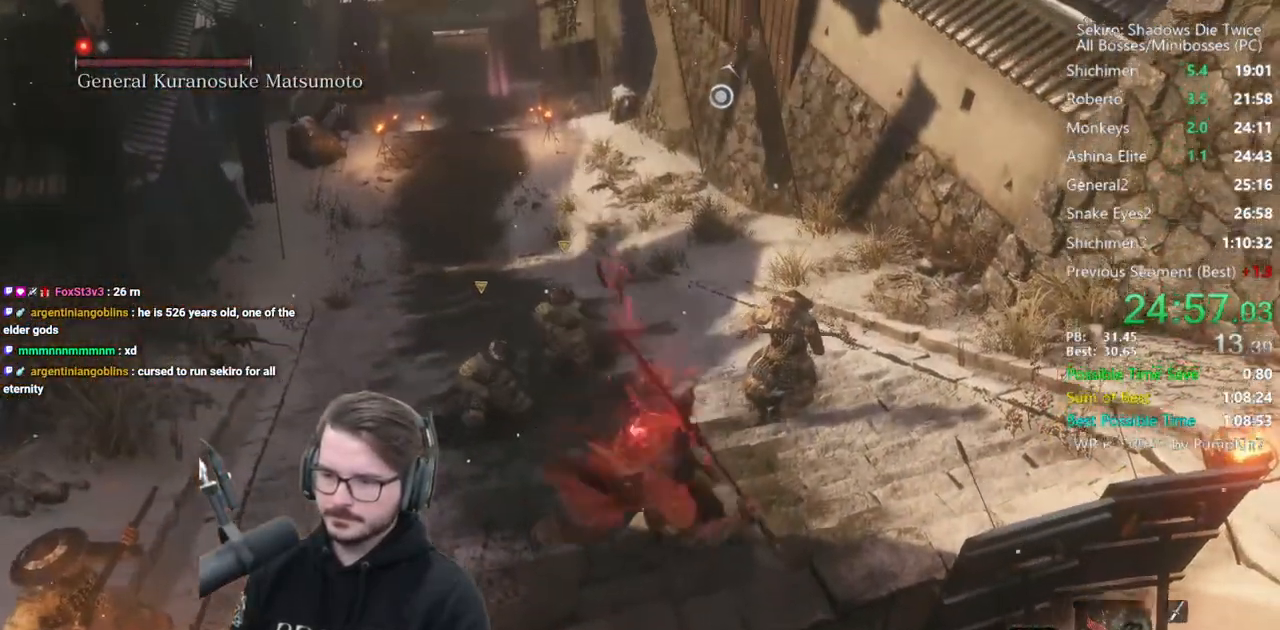
{"buttons": [], "left_stick": "up", "right_stick": "center", "events": [[383, "left_stick", "up"]]}
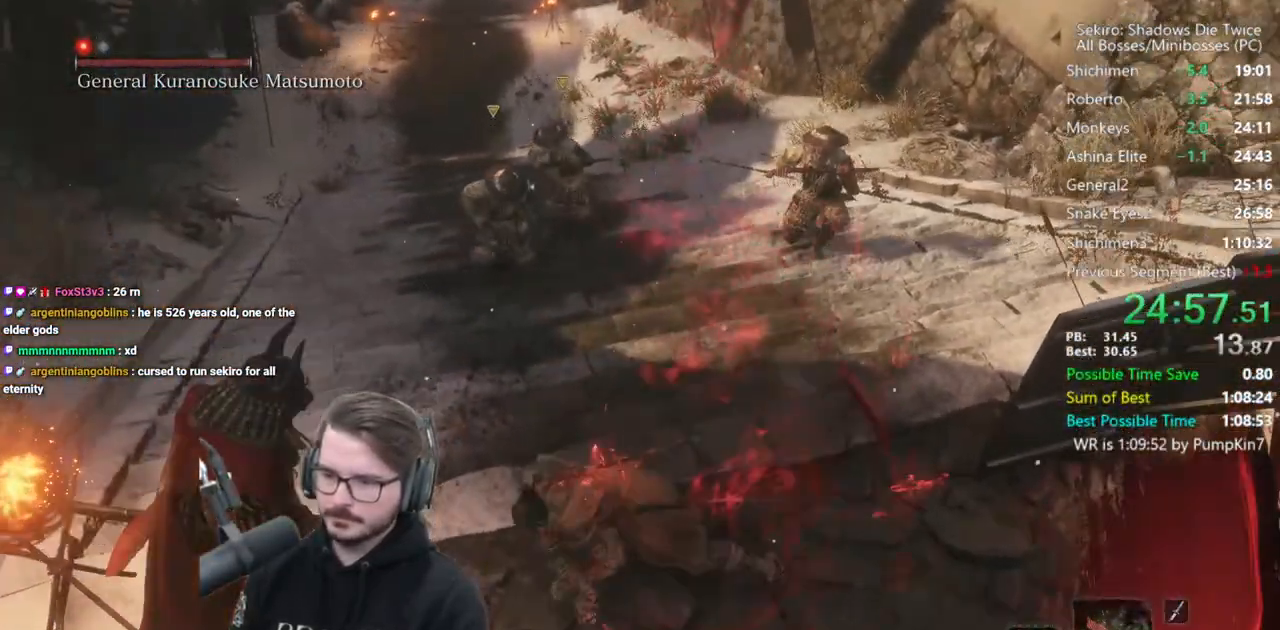
{"buttons": [], "left_stick": "left", "right_stick": "center", "events": [[50, "R1", "down"], [83, "left_stick", "left"], [150, "R1", "up"]]}
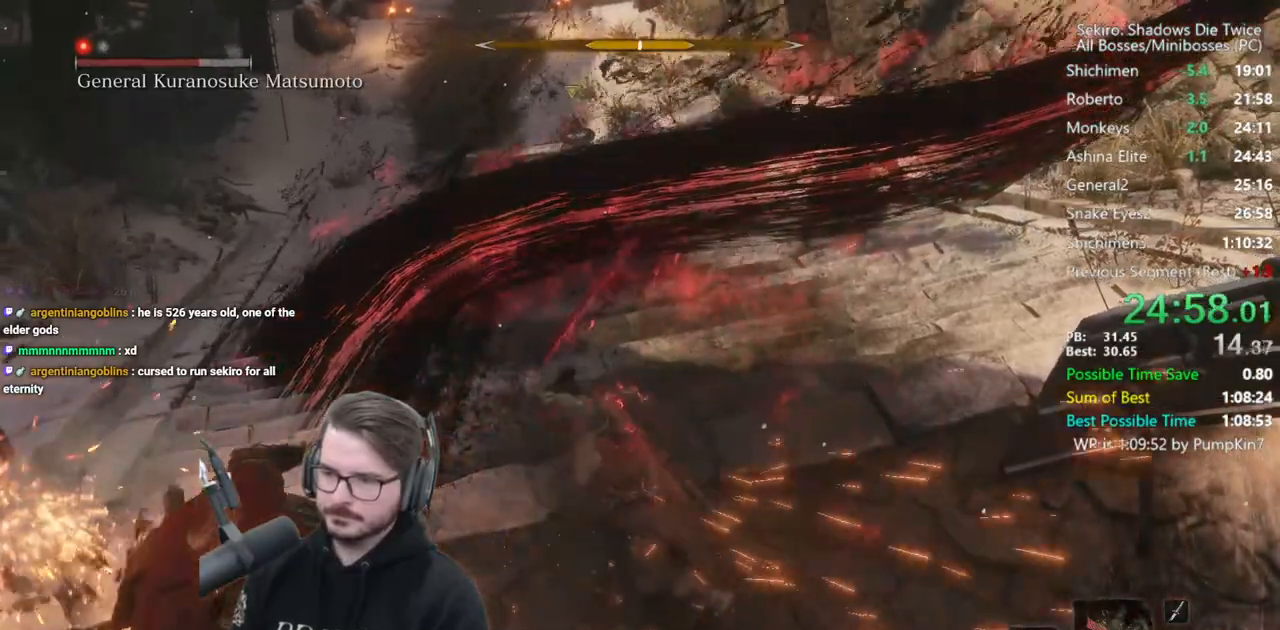
{"buttons": [], "left_stick": "left", "right_stick": "center", "events": []}
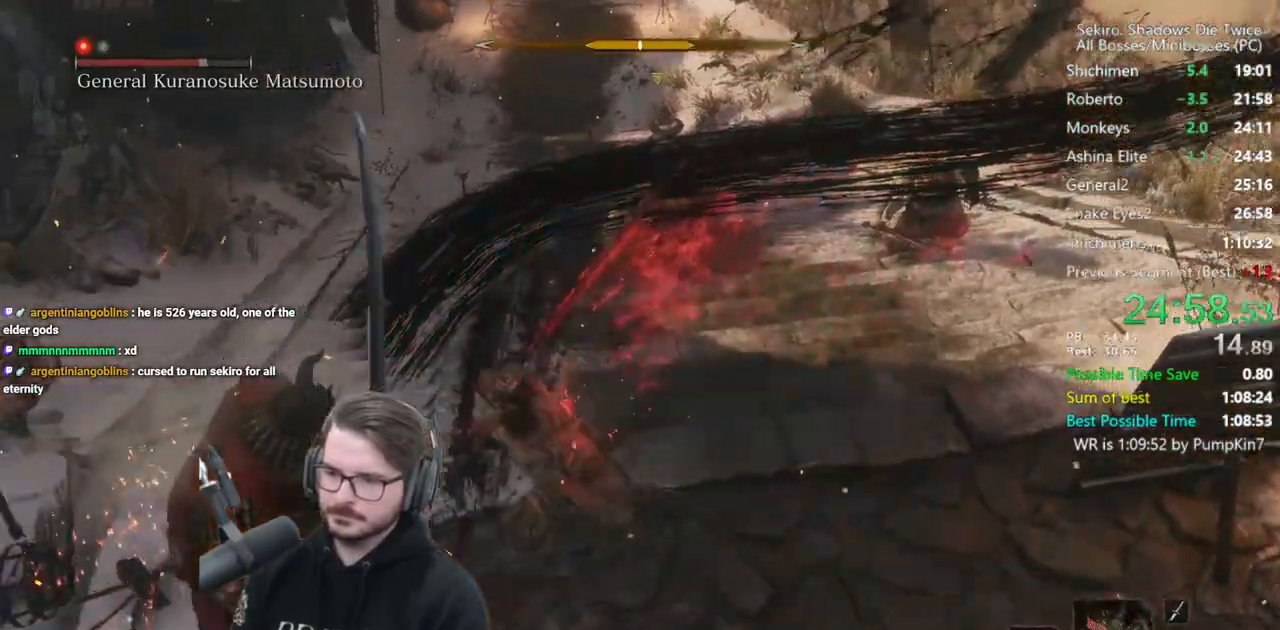
{"buttons": [], "left_stick": "up", "right_stick": "center", "events": [[17, "R3", "down"], [117, "R3", "up"], [117, "left_stick", "center"], [250, "left_stick", "up"]]}
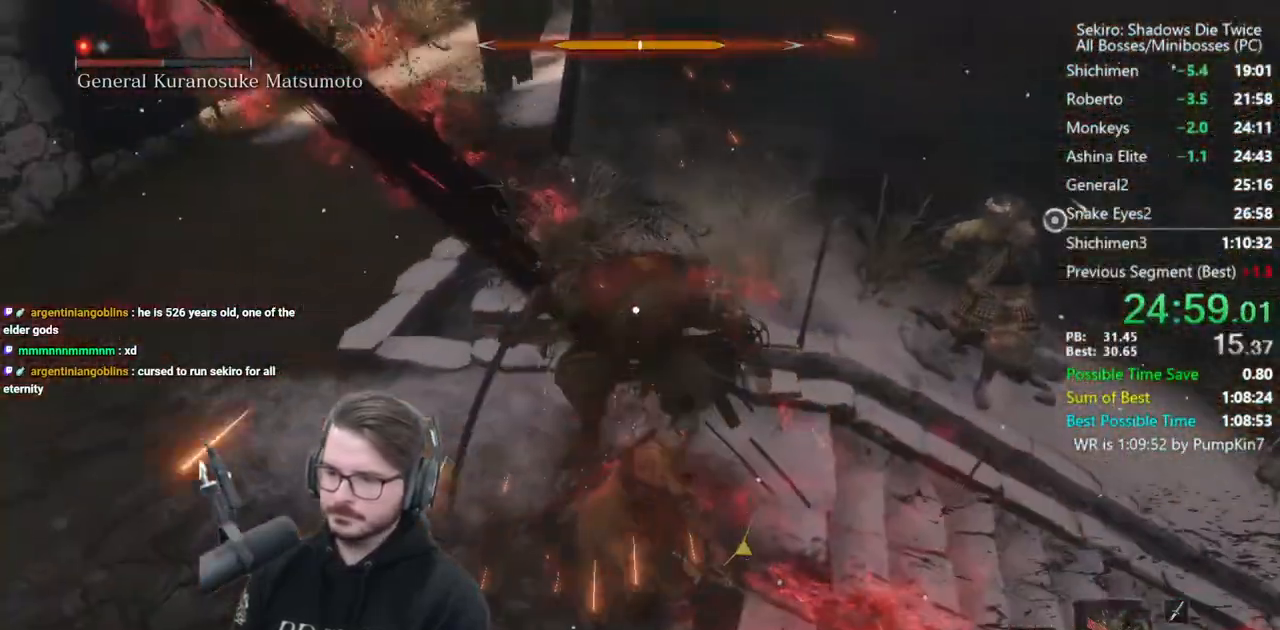
{"buttons": ["L1", "R1"], "left_stick": "up", "right_stick": "center", "events": [[17, "A", "down"], [117, "A", "up"], [350, "L1", "down"], [450, "R1", "down"]]}
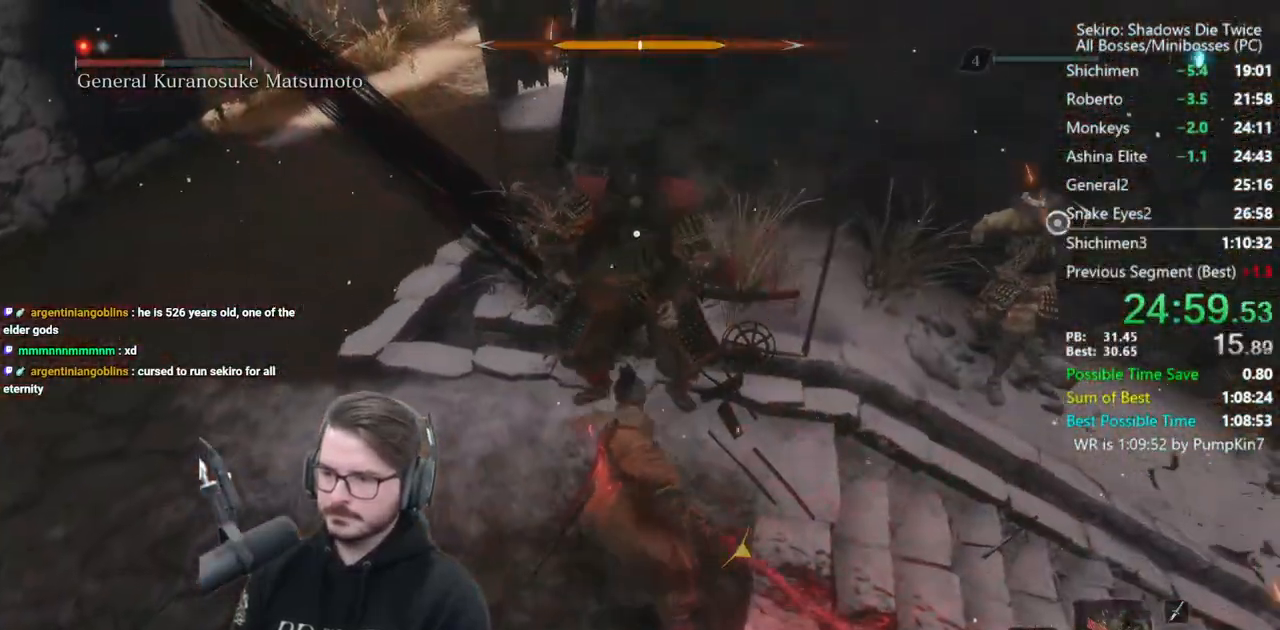
{"buttons": ["L1", "R1"], "left_stick": "up", "right_stick": "center", "events": [[50, "R1", "up"], [117, "R1", "down"], [217, "R1", "up"], [250, "R1", "down"]]}
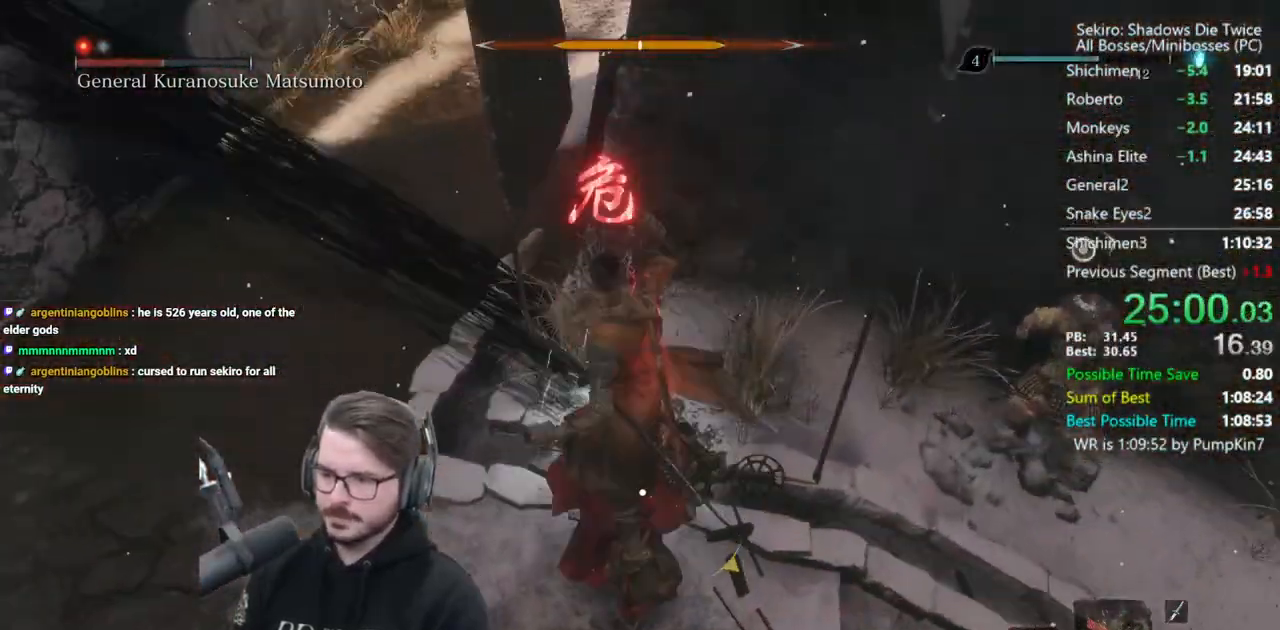
{"buttons": ["L1"], "left_stick": "up", "right_stick": "up", "events": [[150, "R3", "down"], [217, "right_stick", "up"], [250, "R1", "up"], [250, "R3", "up"]]}
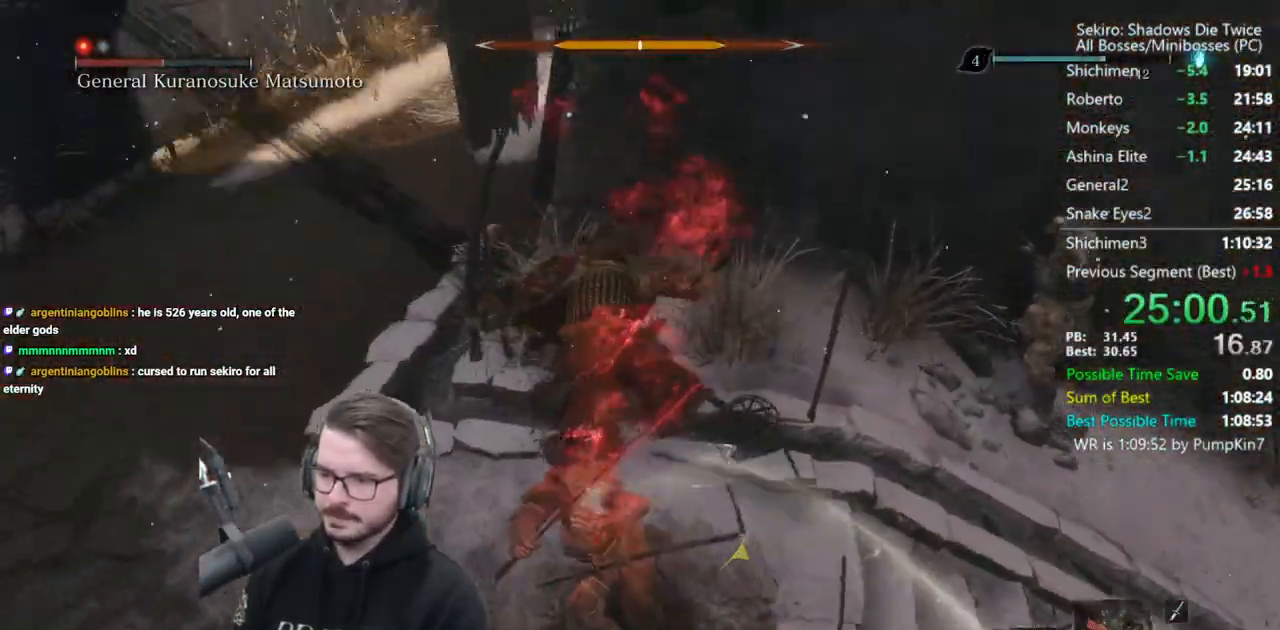
{"buttons": ["R1"], "left_stick": "up-left", "right_stick": "left", "events": [[17, "right_stick", "up-right"], [150, "L1", "up"], [250, "right_stick", "center"], [383, "right_stick", "left"], [417, "R1", "down"], [450, "left_stick", "up-left"]]}
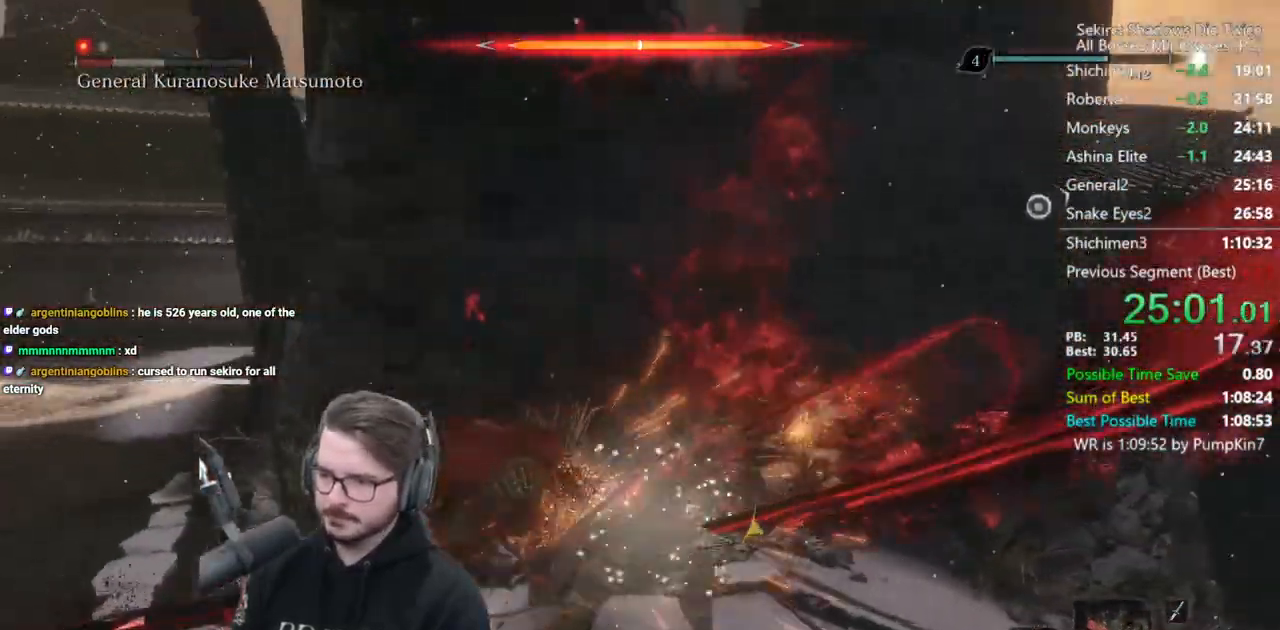
{"buttons": [], "left_stick": "up-left", "right_stick": "center", "events": [[217, "R1", "up"], [217, "right_stick", "up-left"], [383, "R3", "down"], [417, "right_stick", "center"], [483, "R3", "up"]]}
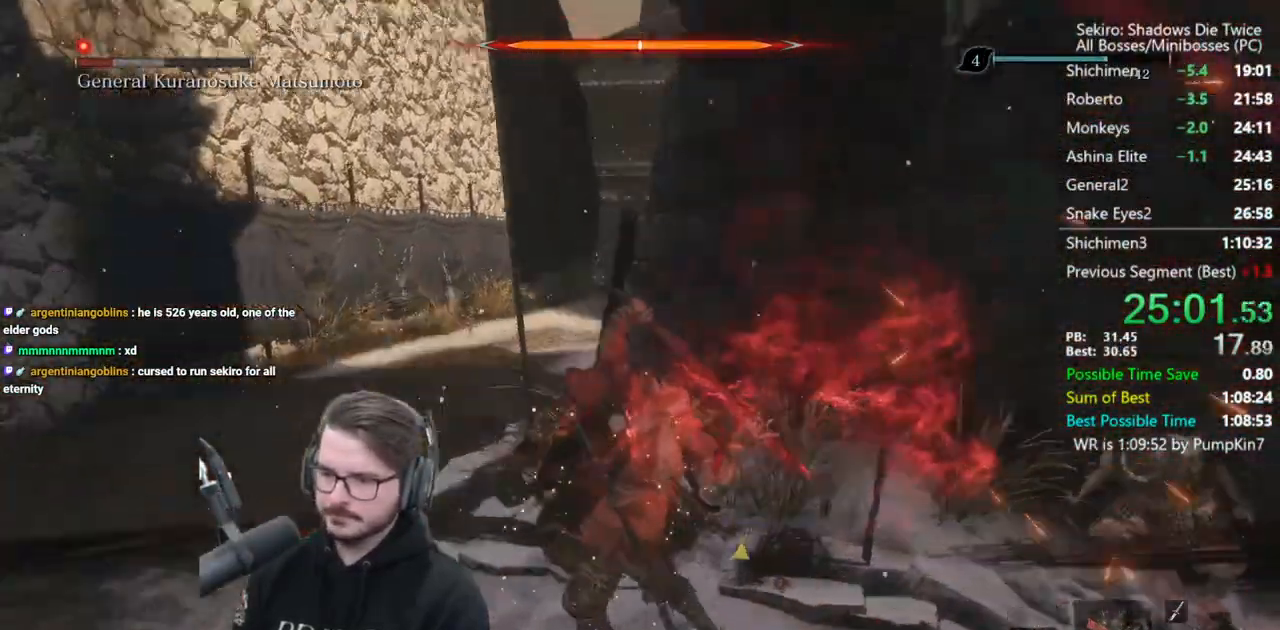
{"buttons": [], "left_stick": "center", "right_stick": "center", "events": [[83, "left_stick", "center"], [350, "R1", "down"], [450, "R1", "up"]]}
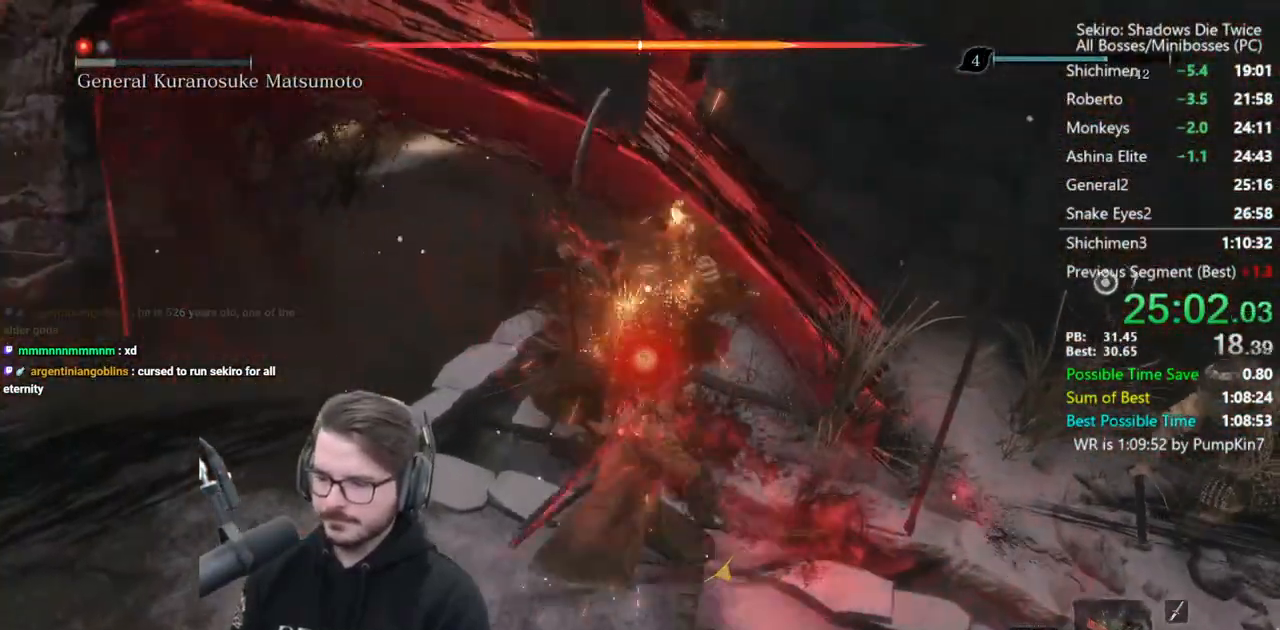
{"buttons": [], "left_stick": "center", "right_stick": "down-right", "events": [[17, "R1", "down"], [117, "R1", "up"], [117, "R3", "down"], [117, "right_stick", "down"], [217, "right_stick", "down-right"], [250, "R3", "up"]]}
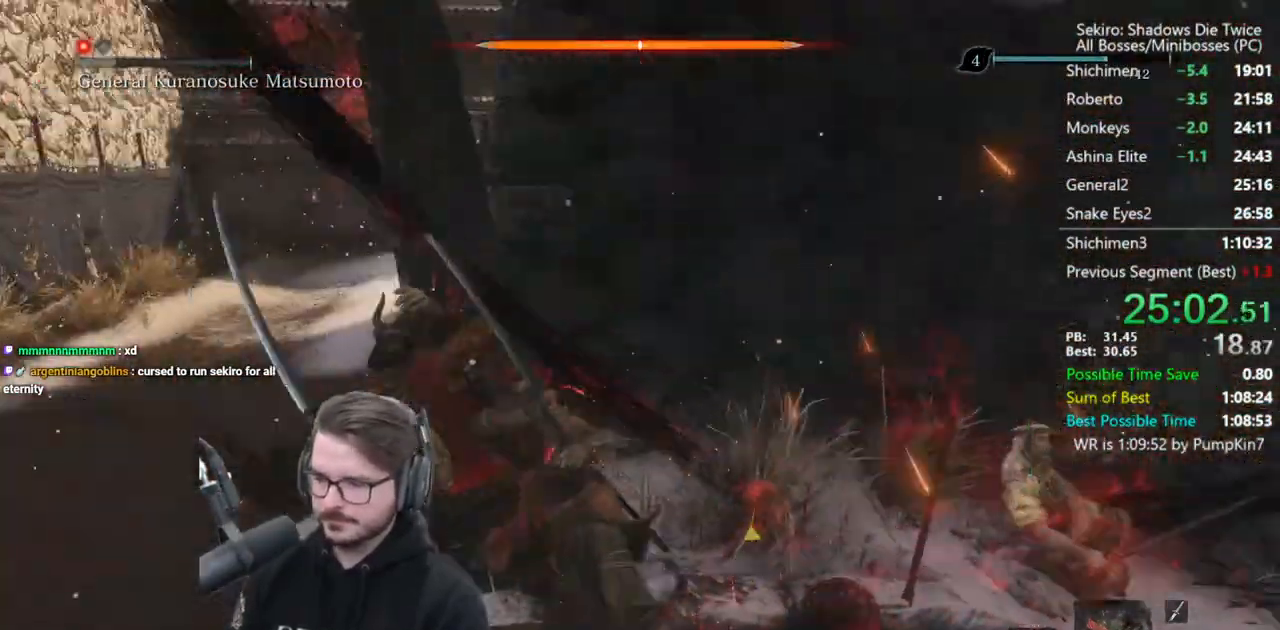
{"buttons": [], "left_stick": "center", "right_stick": "center", "events": [[83, "DPAD_LEFT", "down"], [150, "DPAD_LEFT", "up"], [217, "DPAD_LEFT", "down"], [317, "DPAD_LEFT", "up"], [450, "right_stick", "center"]]}
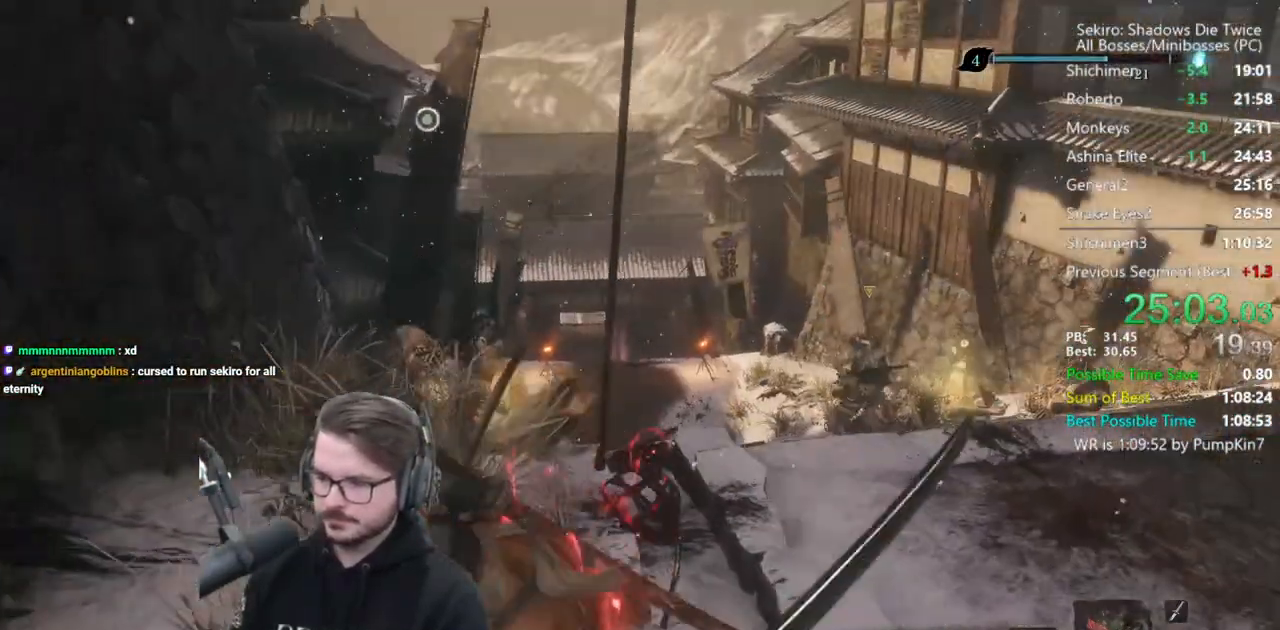
{"buttons": [], "left_stick": "center", "right_stick": "center", "events": []}
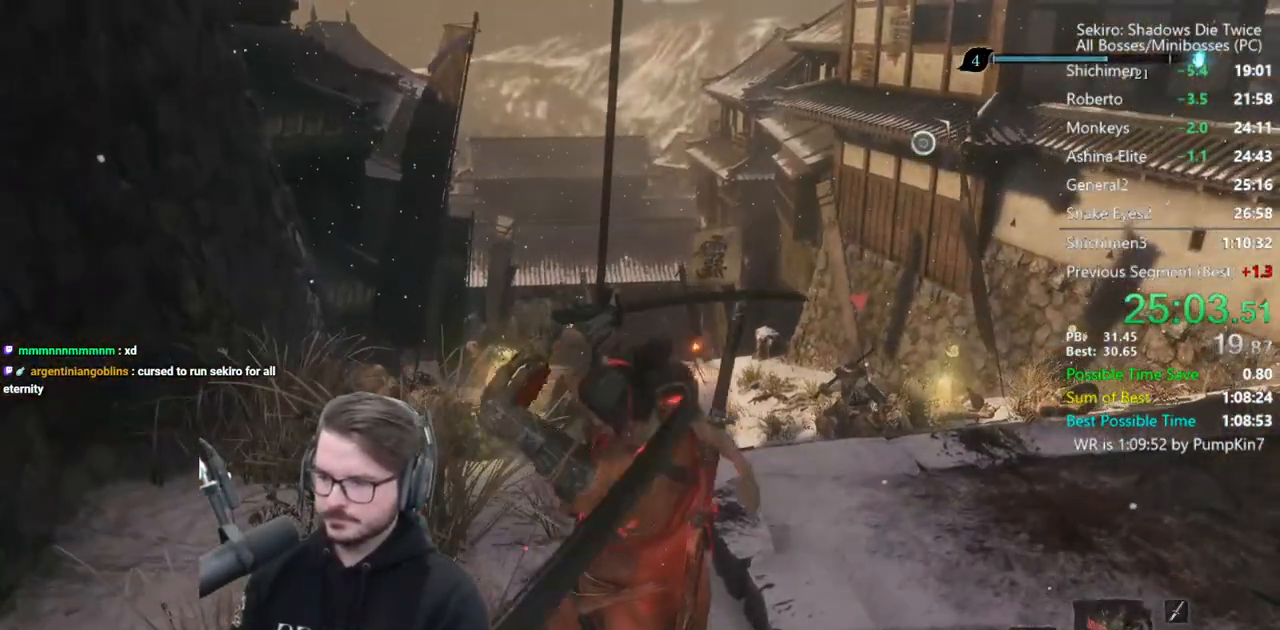
{"buttons": [], "left_stick": "down", "right_stick": "center", "events": [[150, "left_stick", "down"]]}
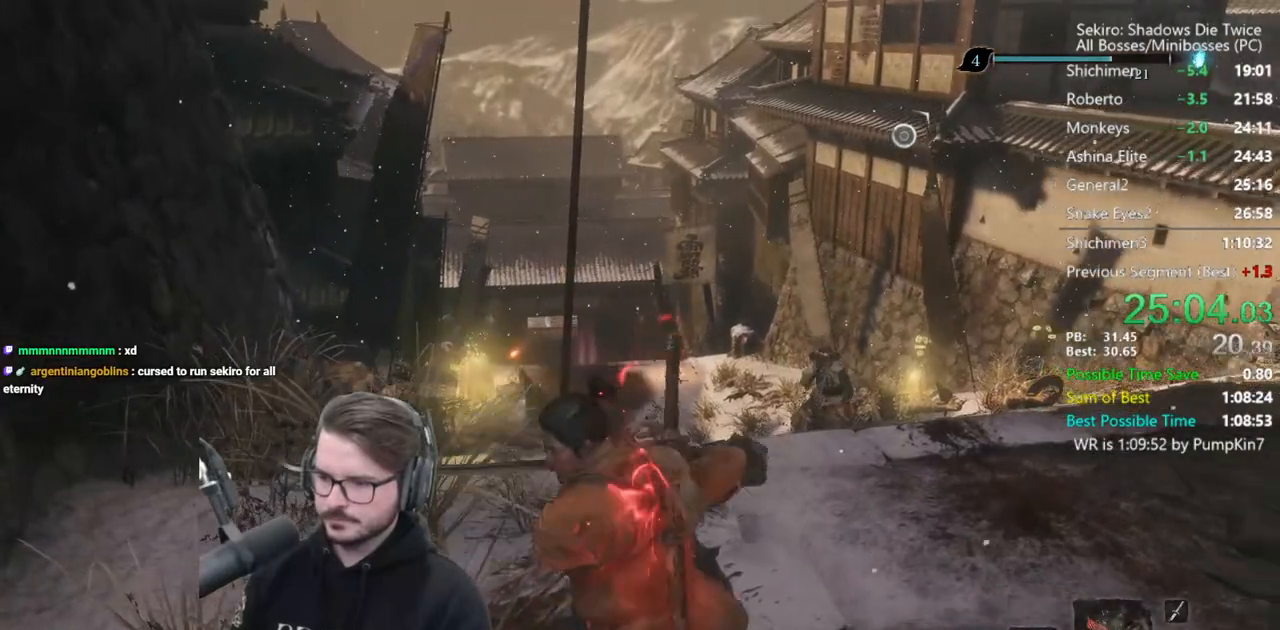
{"buttons": [], "left_stick": "down", "right_stick": "up-right", "events": [[283, "right_stick", "up-right"]]}
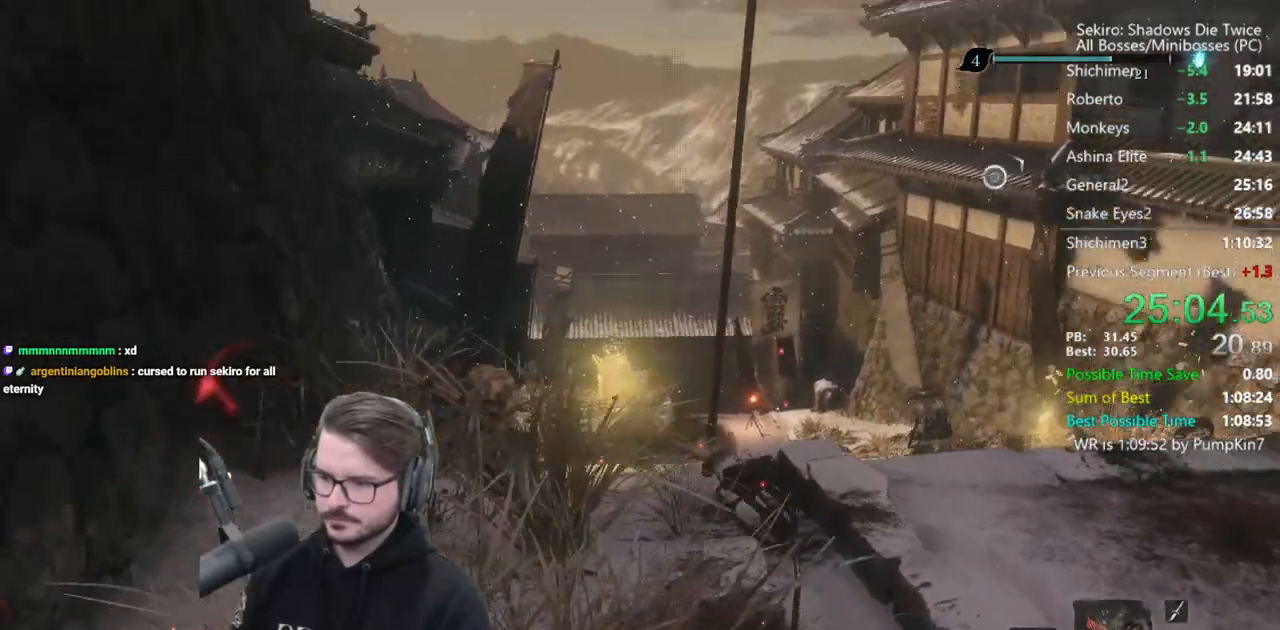
{"buttons": [], "left_stick": "down", "right_stick": "up-right", "events": []}
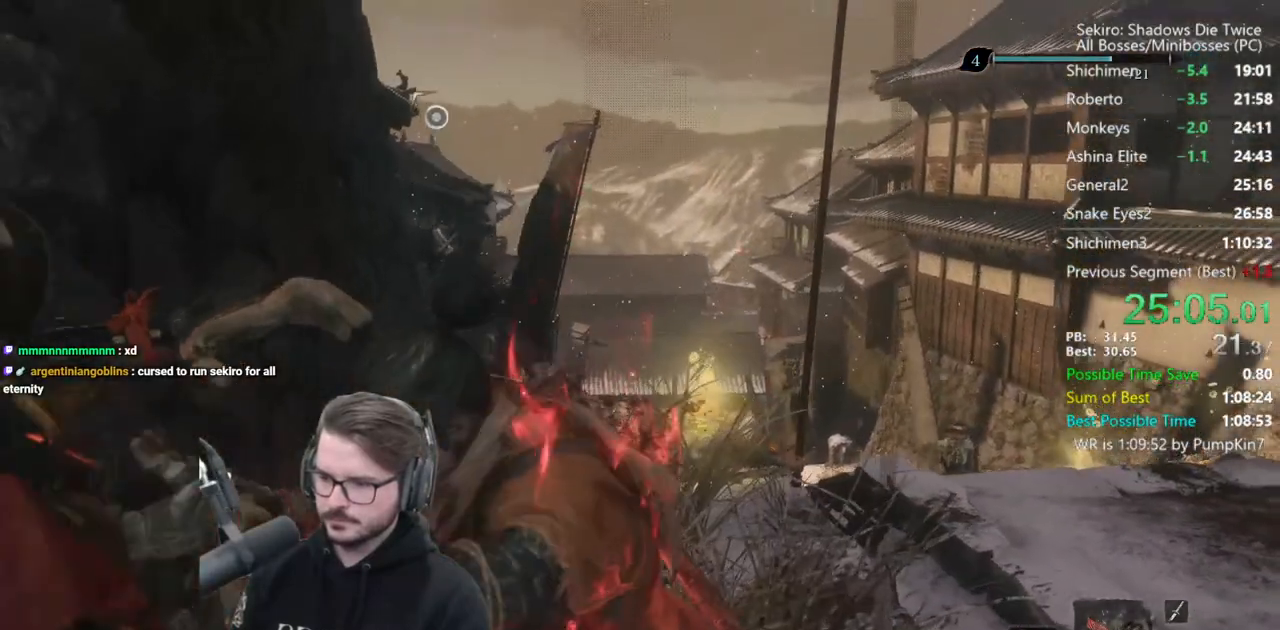
{"buttons": [], "left_stick": "down", "right_stick": "center", "events": [[17, "right_stick", "center"]]}
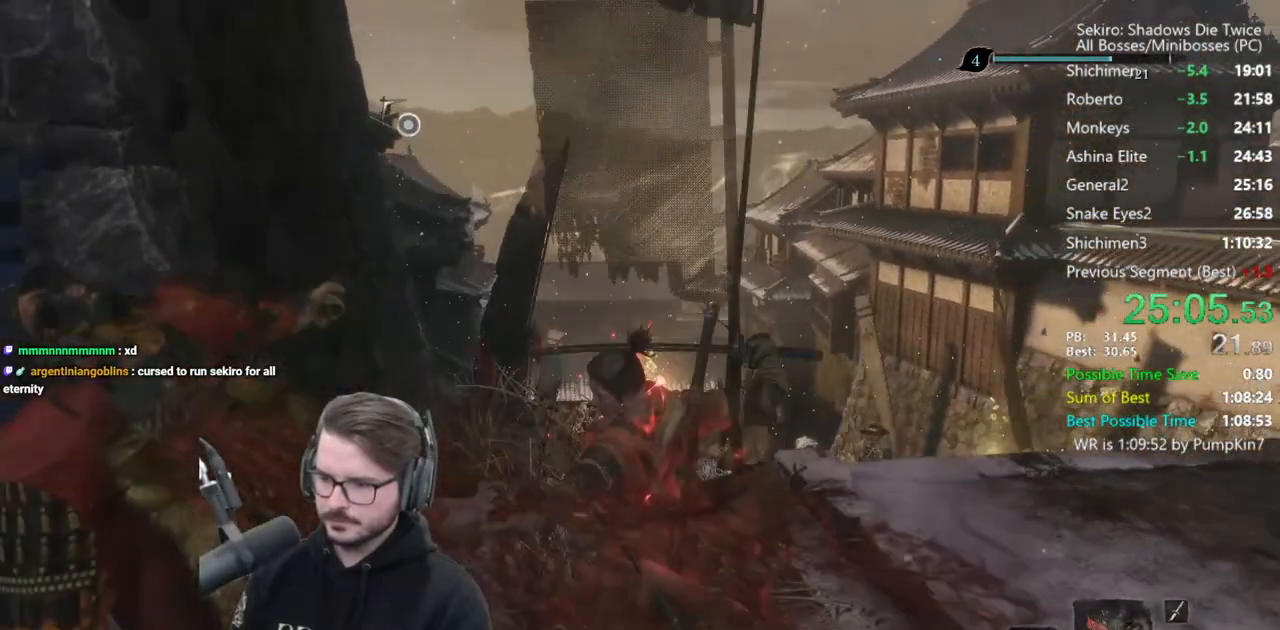
{"buttons": ["DPAD_UP"], "left_stick": "down", "right_stick": "center", "events": [[383, "DPAD_UP", "down"]]}
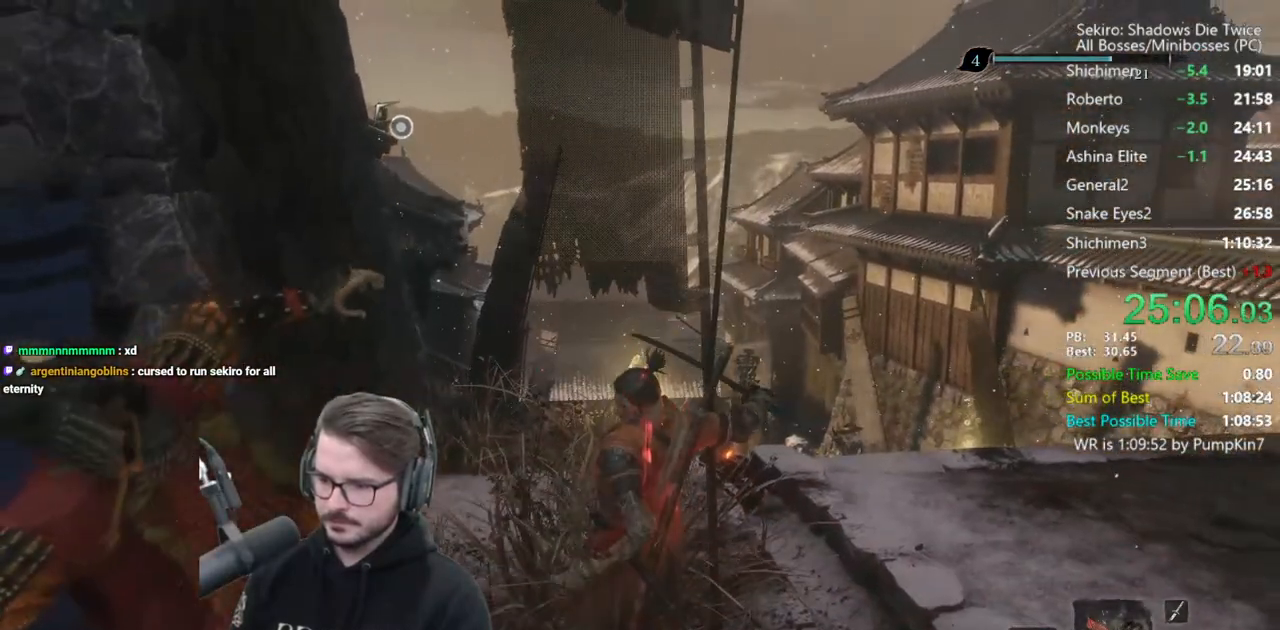
{"buttons": ["A"], "left_stick": "down", "right_stick": "center", "events": [[17, "DPAD_UP", "up"], [83, "DPAD_UP", "down"], [250, "DPAD_UP", "up"], [483, "A", "down"]]}
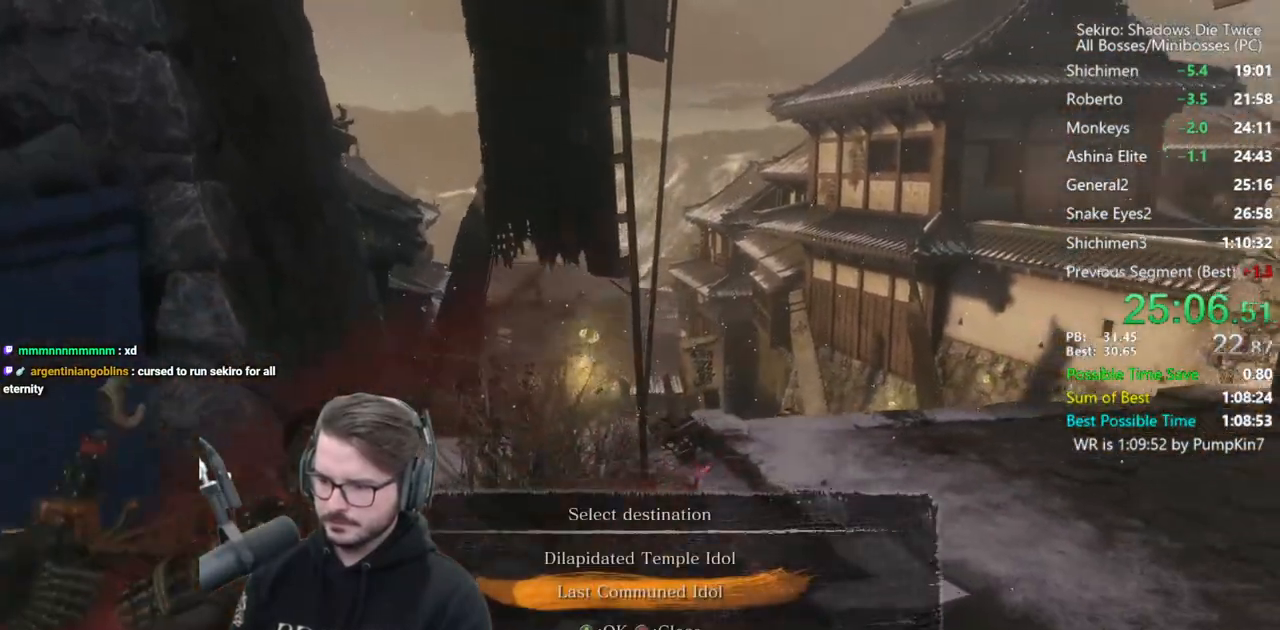
{"buttons": [], "left_stick": "center", "right_stick": "center", "events": [[83, "A", "up"], [117, "left_stick", "center"]]}
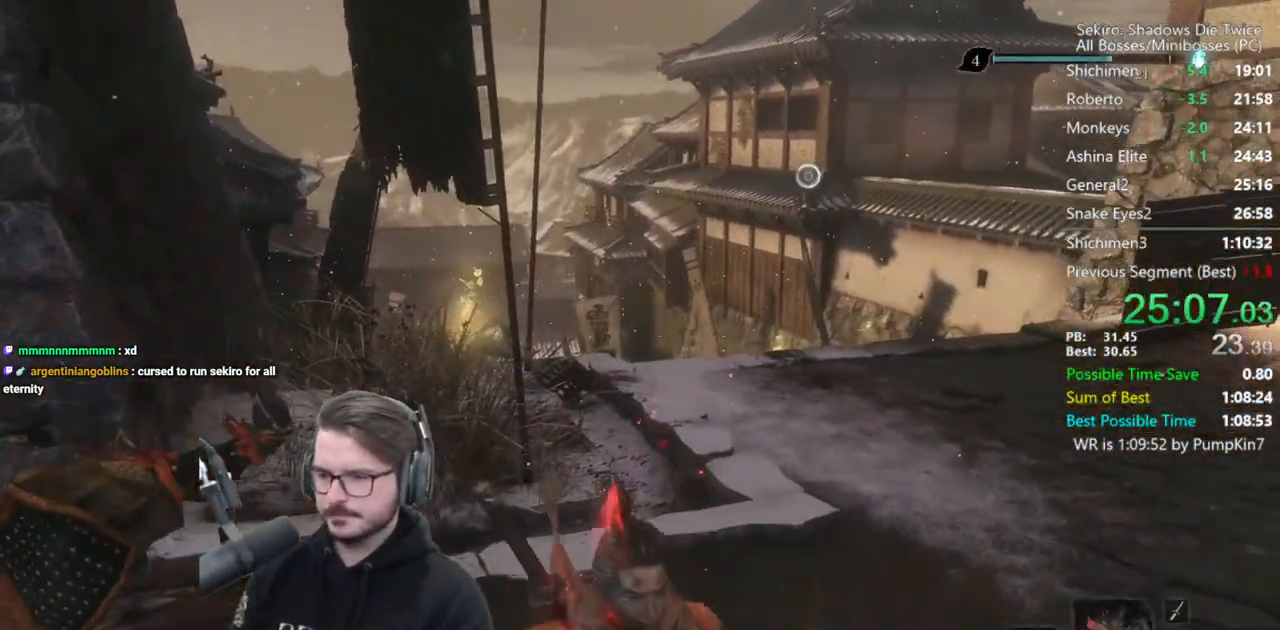
{"buttons": ["A"], "left_stick": "center", "right_stick": "center", "events": [[383, "A", "down"]]}
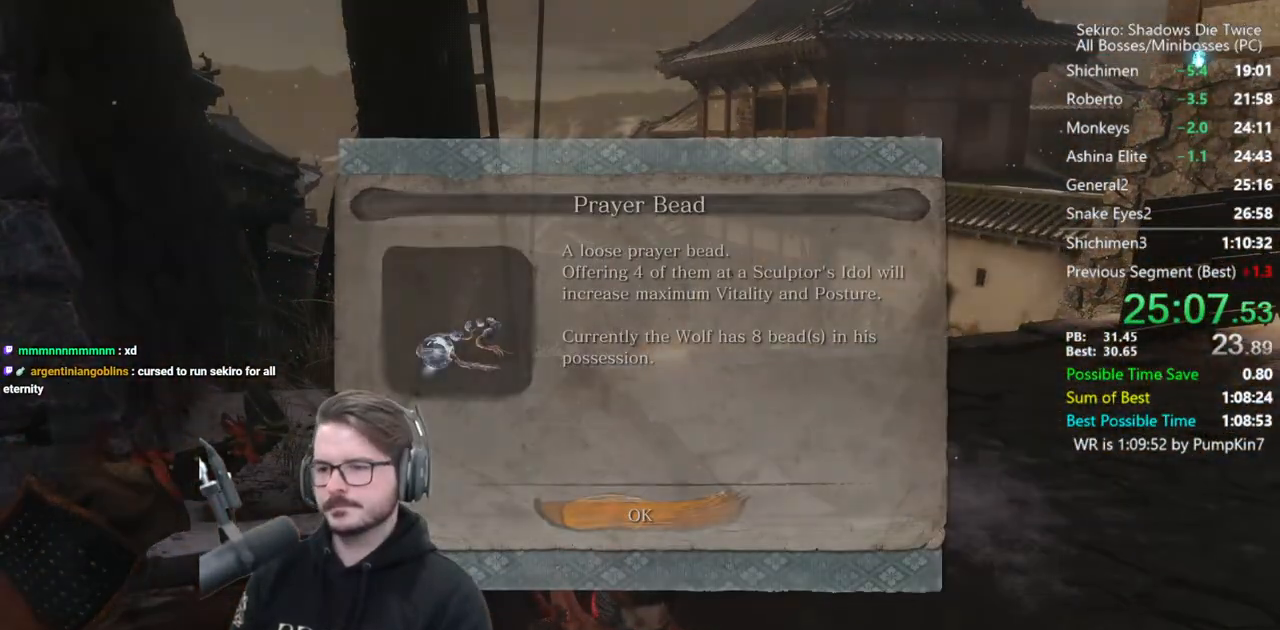
{"buttons": [], "left_stick": "center", "right_stick": "center", "events": [[17, "A", "up"], [183, "DPAD_RIGHT", "down"], [283, "DPAD_RIGHT", "up"]]}